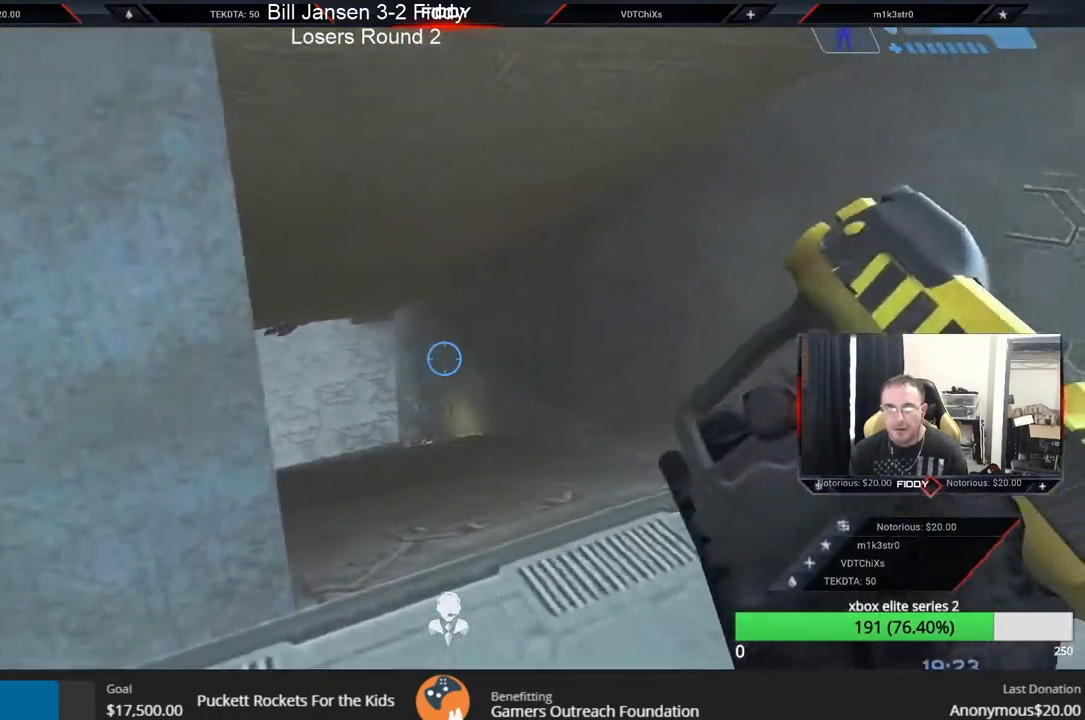
Gameplay with a controller (Xbox layout); each line is a JSON object with the inputs held at the frame after it. "events" lists button and stick changes between this image and that frame as [ms after this image, input, new state], when the widget could be followed in between.
{"buttons": ["B", "L2"], "left_stick": "center", "right_stick": "center", "events": [[150, "right_stick", "up"], [367, "right_stick", "center"], [483, "L2", "down"], [500, "B", "down"]]}
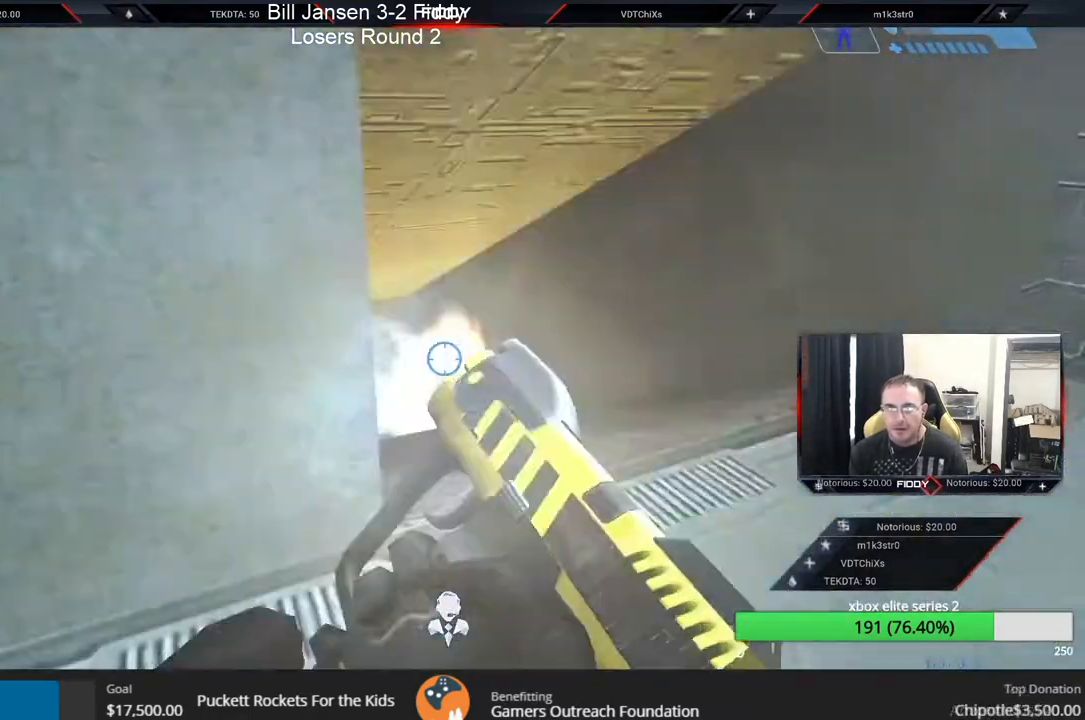
{"buttons": [], "left_stick": "center", "right_stick": "center", "events": [[17, "right_stick", "up"], [117, "B", "up"], [133, "right_stick", "center"], [167, "L2", "up"]]}
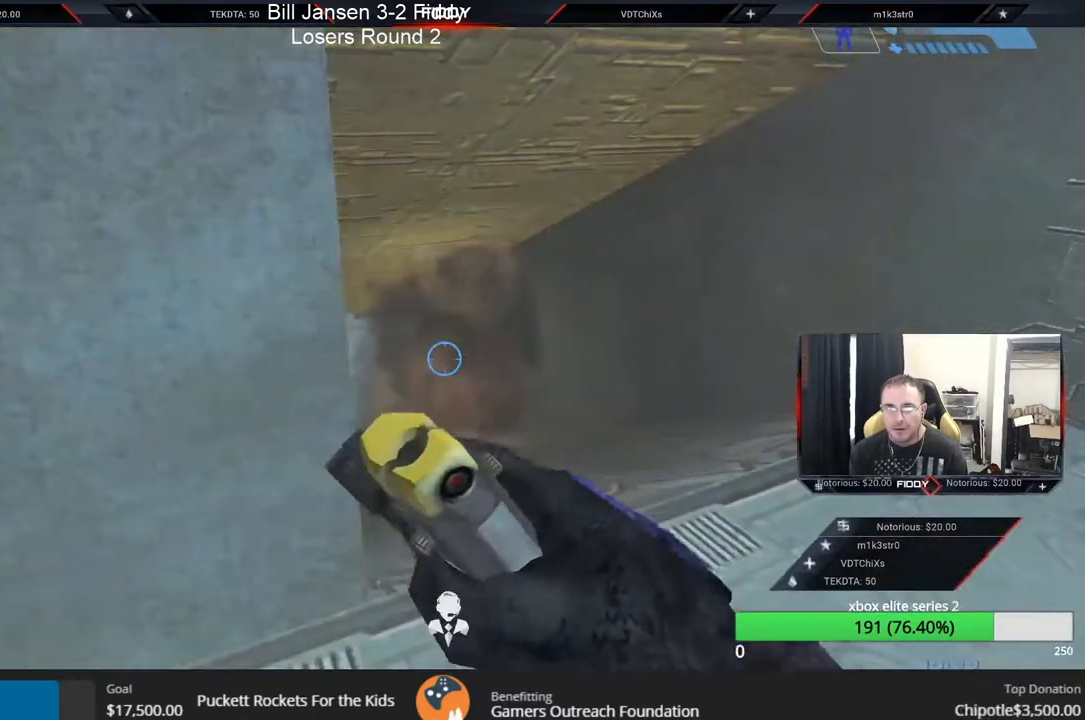
{"buttons": [], "left_stick": "center", "right_stick": "center", "events": []}
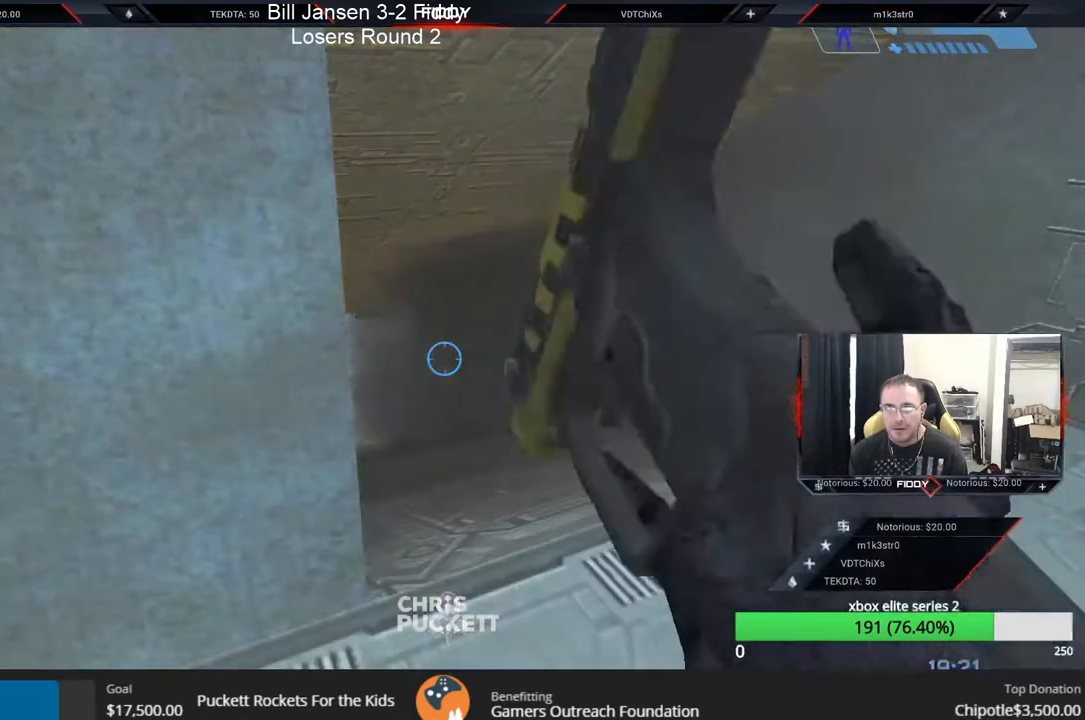
{"buttons": [], "left_stick": "center", "right_stick": "center", "events": []}
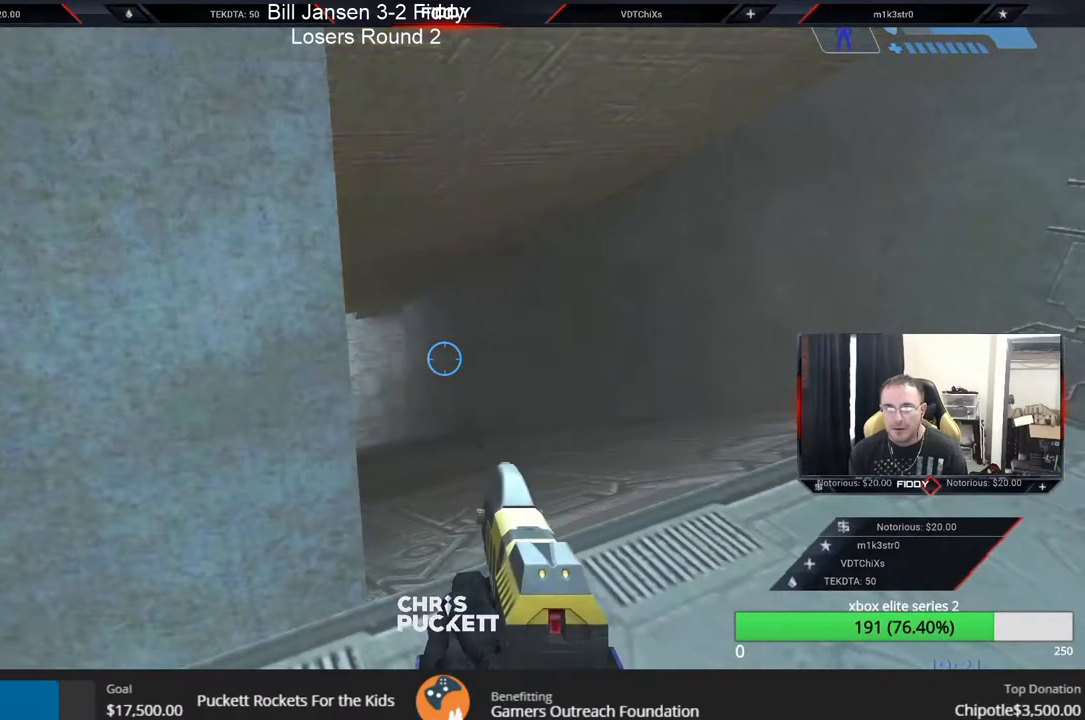
{"buttons": [], "left_stick": "center", "right_stick": "right", "events": [[33, "right_stick", "left"], [167, "right_stick", "down"], [217, "right_stick", "right"], [267, "right_stick", "up"], [350, "right_stick", "left"], [400, "right_stick", "down"], [467, "right_stick", "right"]]}
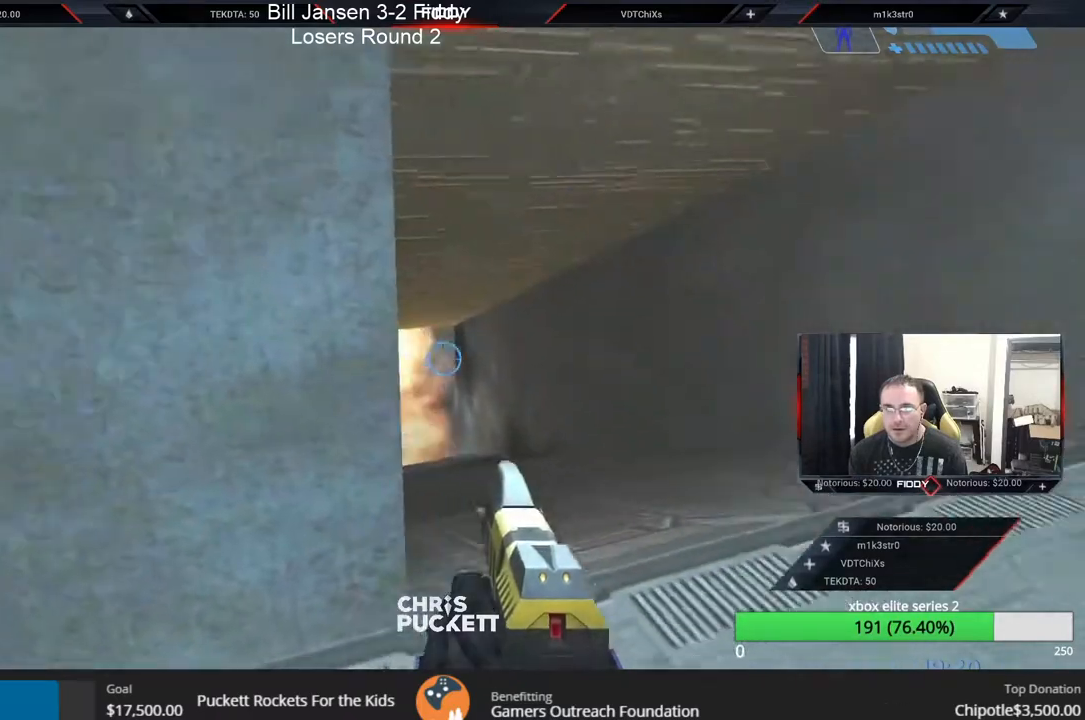
{"buttons": [], "left_stick": "center", "right_stick": "center", "events": [[50, "right_stick", "up"], [350, "right_stick", "center"]]}
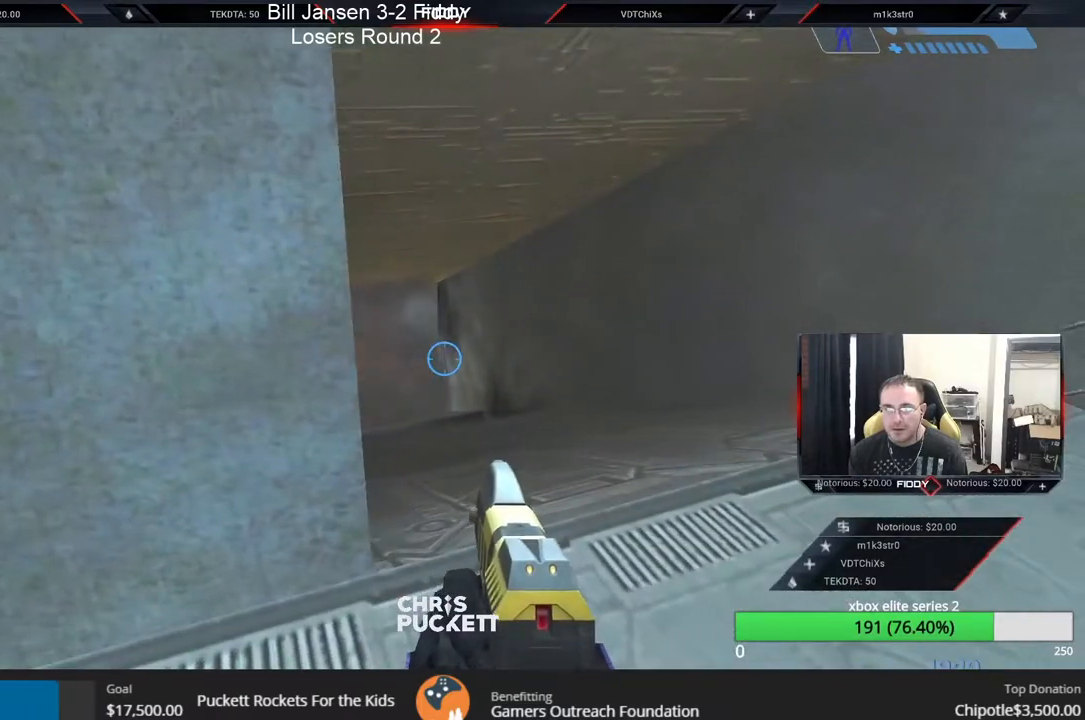
{"buttons": [], "left_stick": "center", "right_stick": "down", "events": [[250, "L2", "down"], [383, "right_stick", "down"], [433, "L2", "up"]]}
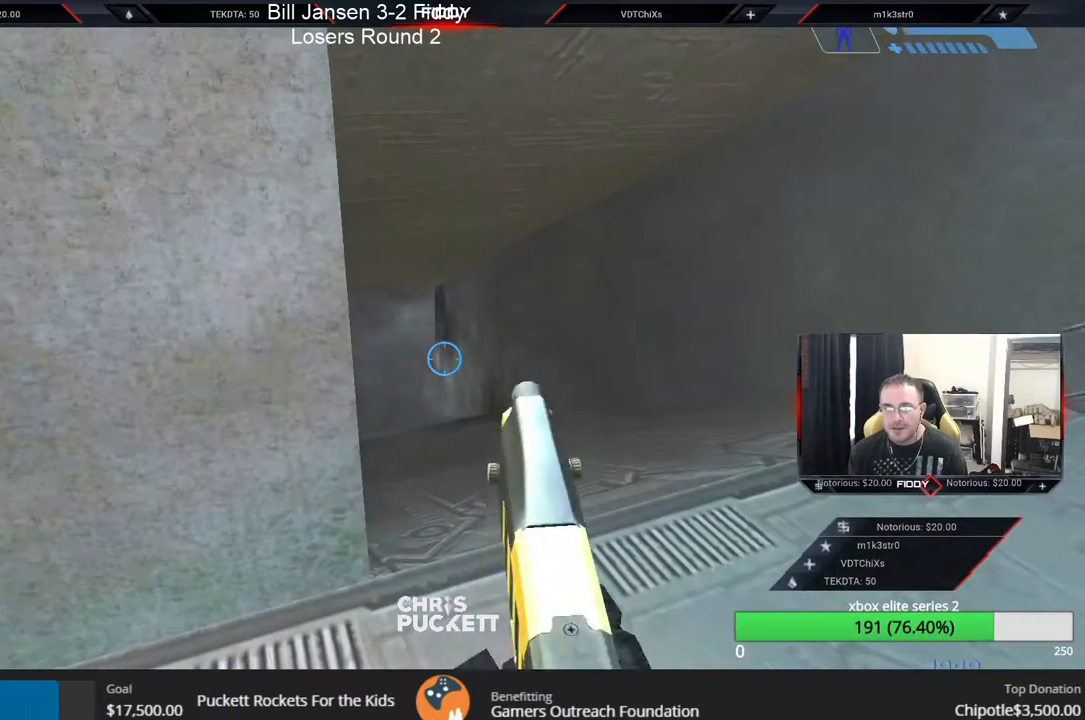
{"buttons": [], "left_stick": "center", "right_stick": "center", "events": [[250, "right_stick", "center"]]}
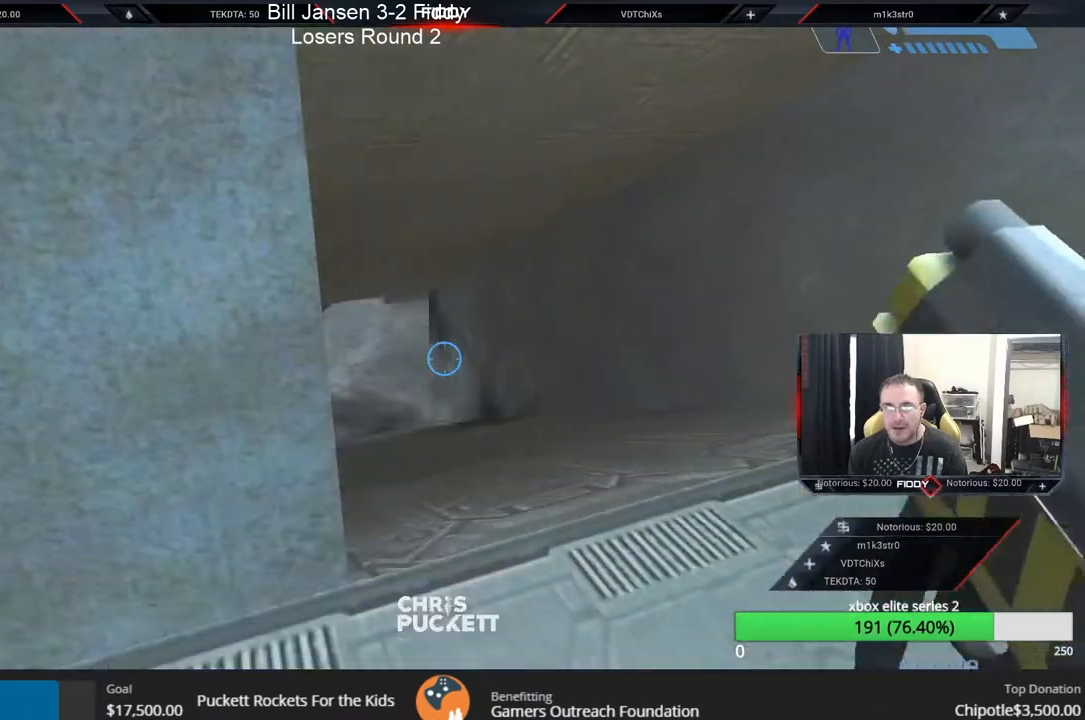
{"buttons": [], "left_stick": "left", "right_stick": "left", "events": [[433, "left_stick", "left"], [483, "right_stick", "left"]]}
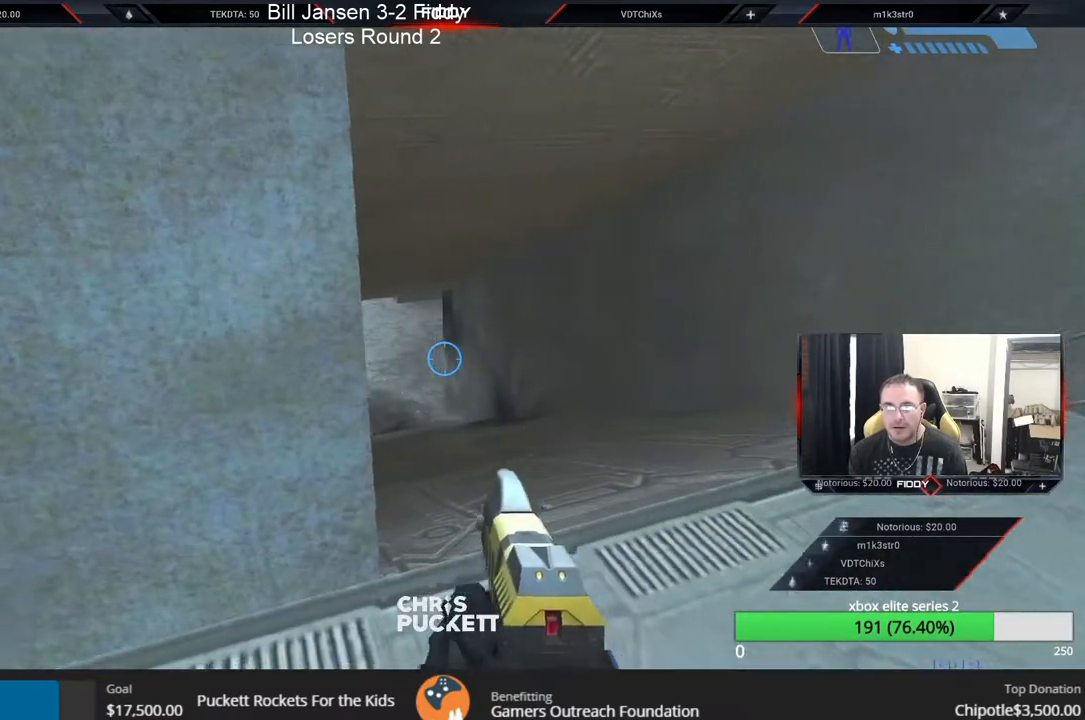
{"buttons": [], "left_stick": "left", "right_stick": "down", "events": [[167, "right_stick", "down-left"], [333, "right_stick", "down"]]}
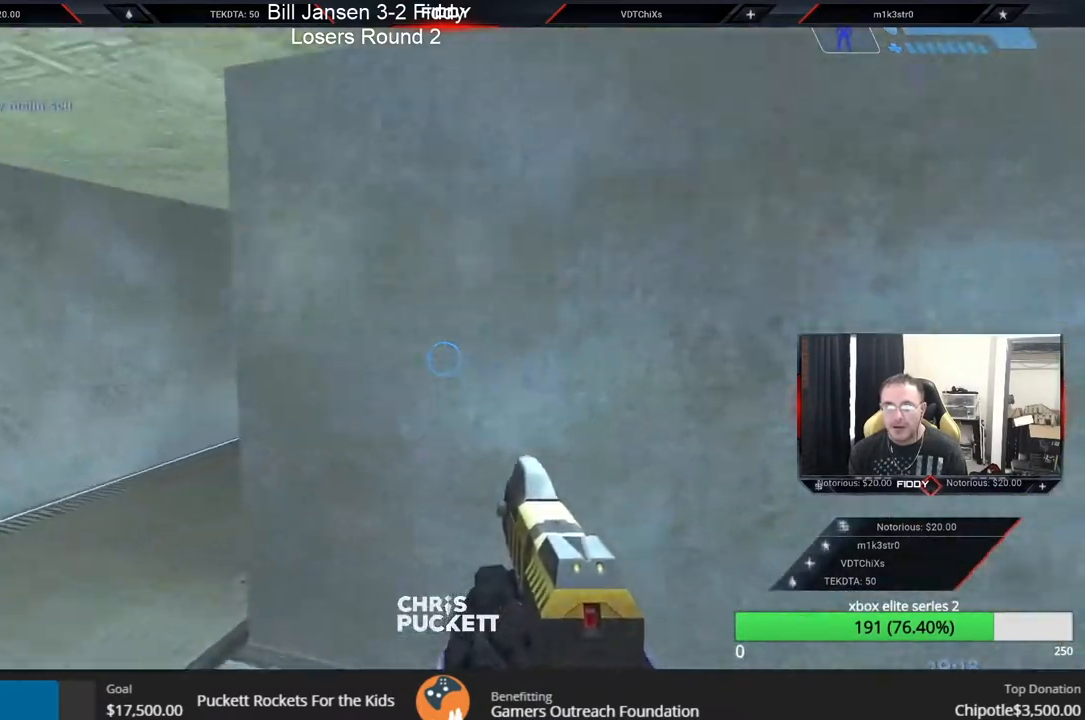
{"buttons": [], "left_stick": "center", "right_stick": "up-right", "events": [[100, "left_stick", "up-left"], [183, "right_stick", "right"], [233, "right_stick", "up"], [367, "right_stick", "down"], [417, "left_stick", "center"], [417, "right_stick", "right"], [483, "right_stick", "up-right"]]}
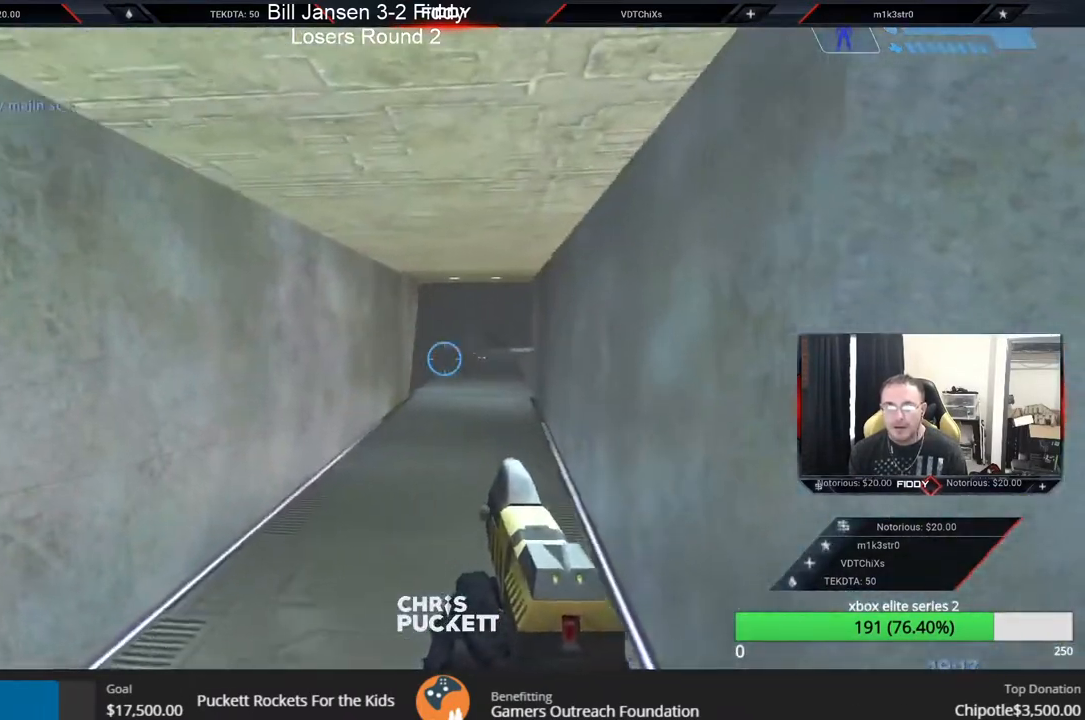
{"buttons": [], "left_stick": "center", "right_stick": "center", "events": [[83, "right_stick", "center"]]}
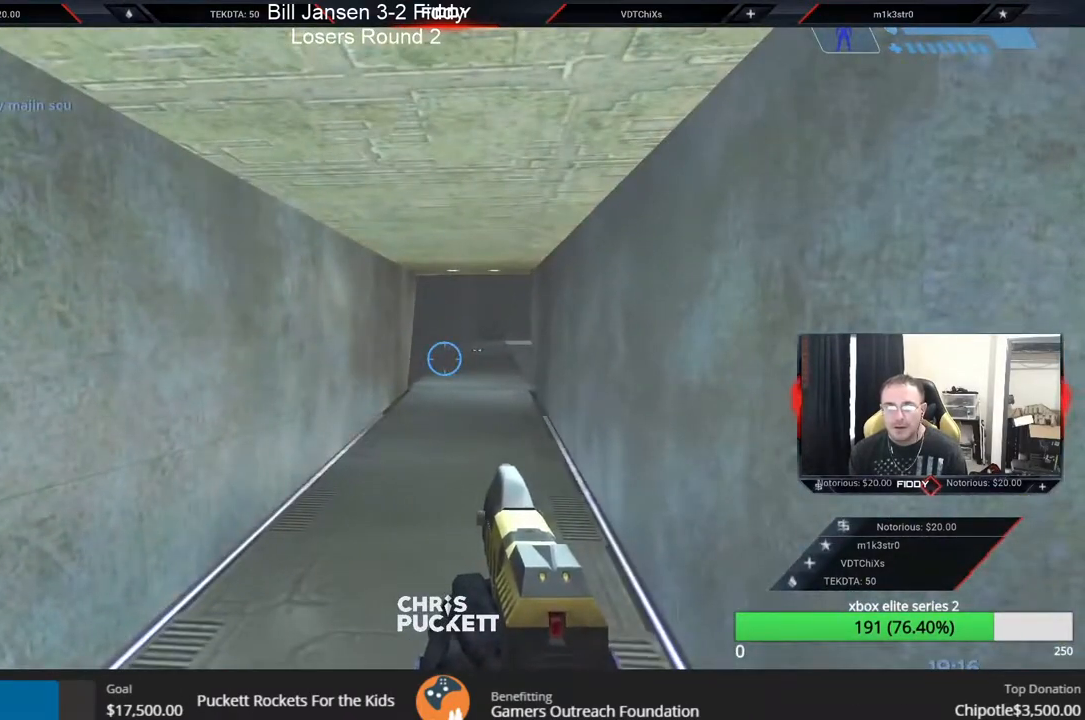
{"buttons": [], "left_stick": "up", "right_stick": "left"}
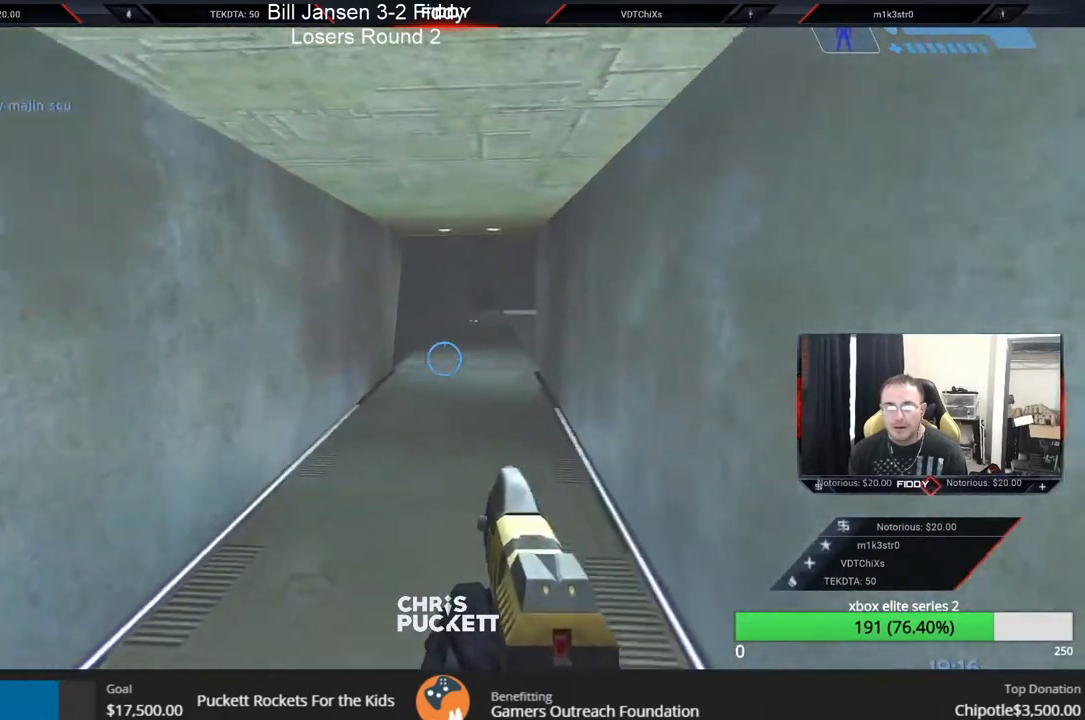
{"buttons": [], "left_stick": "up", "right_stick": "center", "events": [[33, "right_stick", "down"], [83, "right_stick", "right"], [167, "right_stick", "up"], [333, "right_stick", "center"]]}
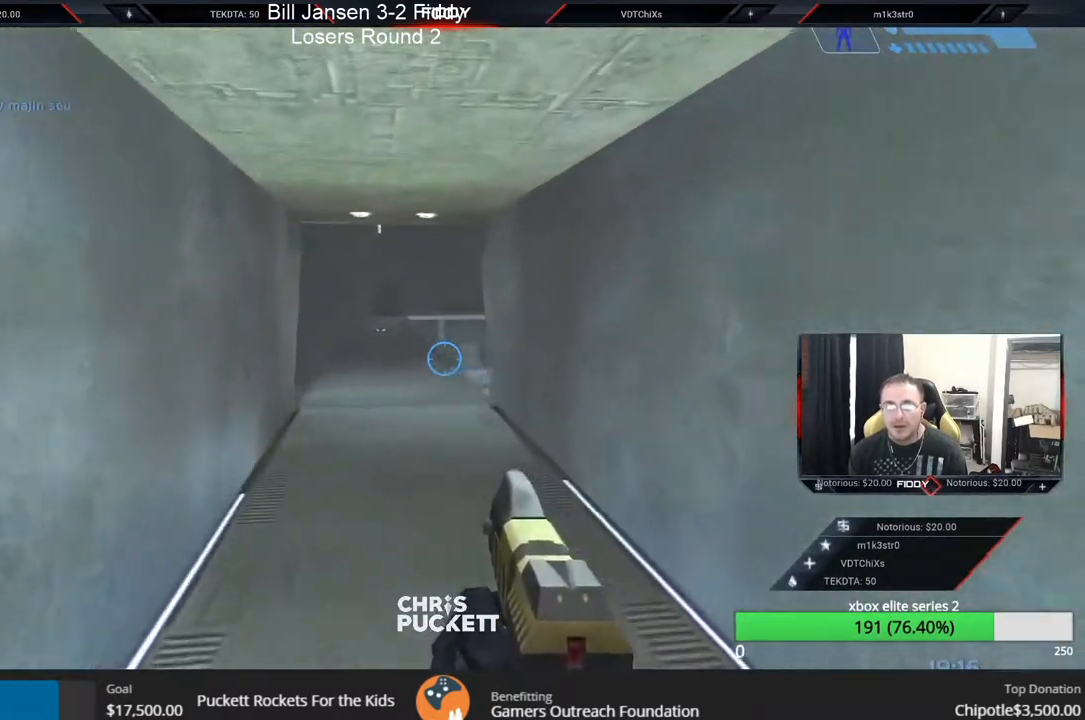
{"buttons": [], "left_stick": "up", "right_stick": "center", "events": [[17, "right_stick", "up"], [83, "right_stick", "left"], [150, "right_stick", "down"], [217, "right_stick", "right"], [300, "right_stick", "up"], [417, "right_stick", "center"]]}
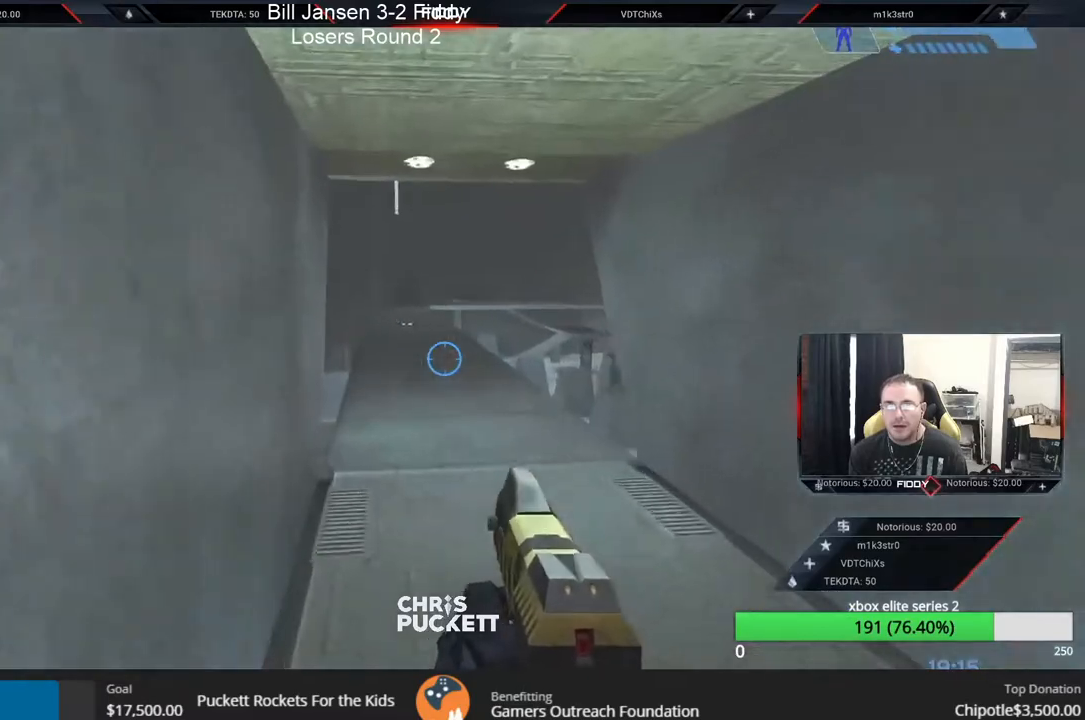
{"buttons": [], "left_stick": "up-left", "right_stick": "right", "events": [[133, "right_stick", "right"], [283, "left_stick", "up-left"]]}
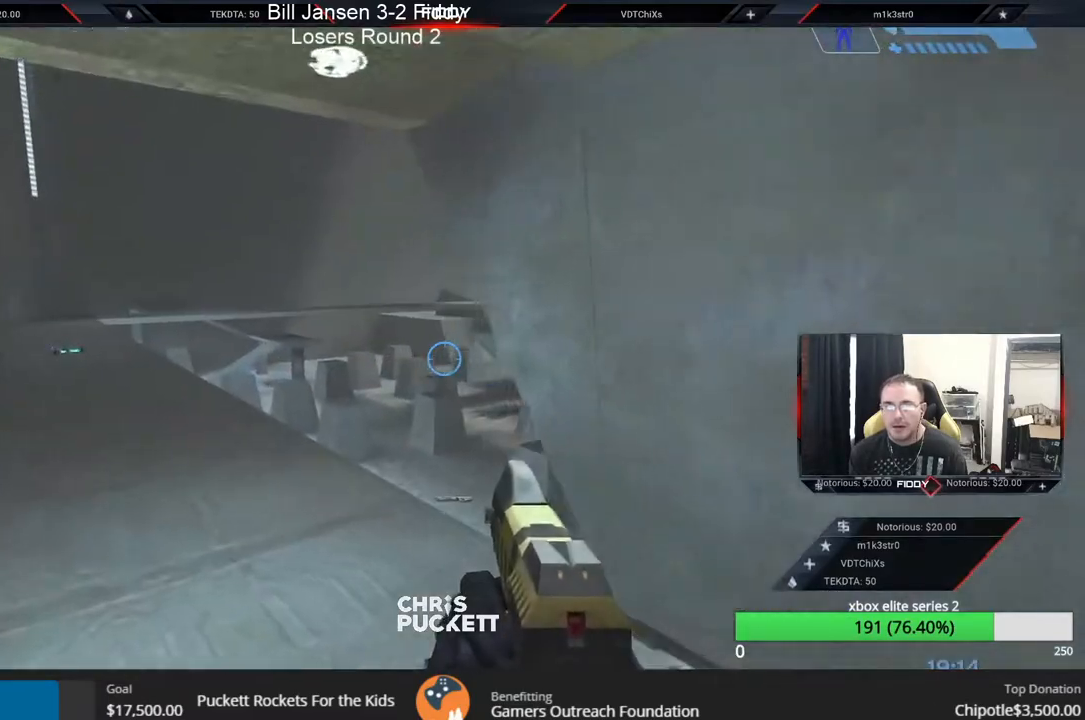
{"buttons": [], "left_stick": "left", "right_stick": "down-right", "events": [[133, "left_stick", "left"], [200, "right_stick", "down-right"]]}
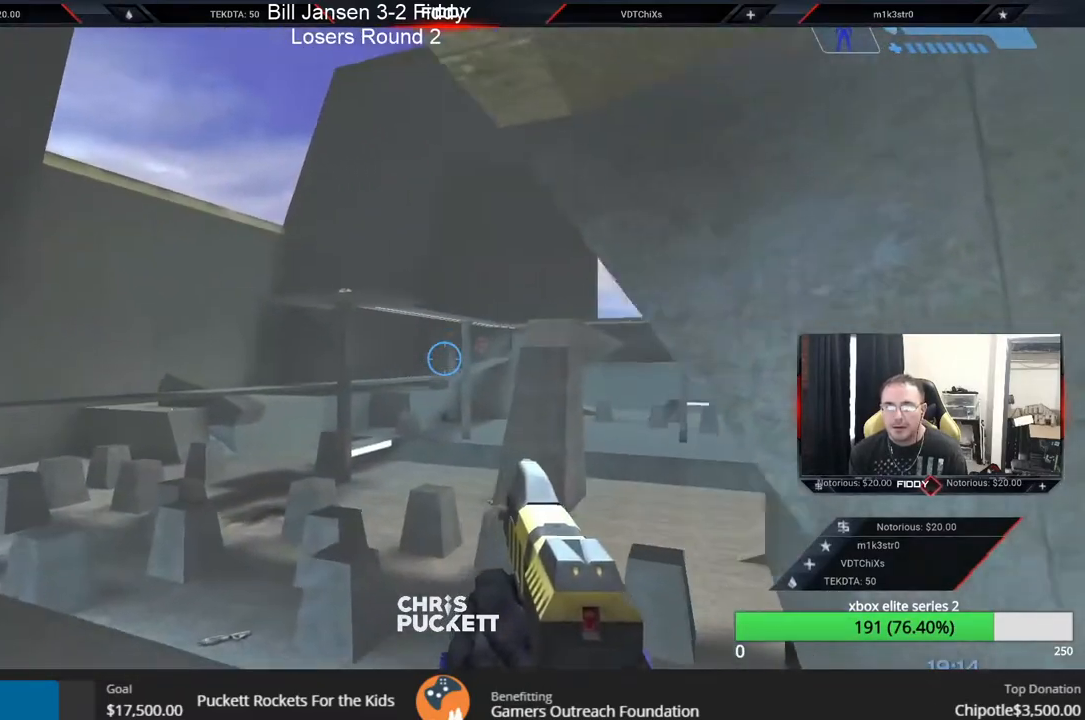
{"buttons": [], "left_stick": "center", "right_stick": "up-right", "events": [[33, "right_stick", "down"], [183, "left_stick", "up-left"], [183, "right_stick", "right"], [333, "left_stick", "center"], [350, "right_stick", "up-right"]]}
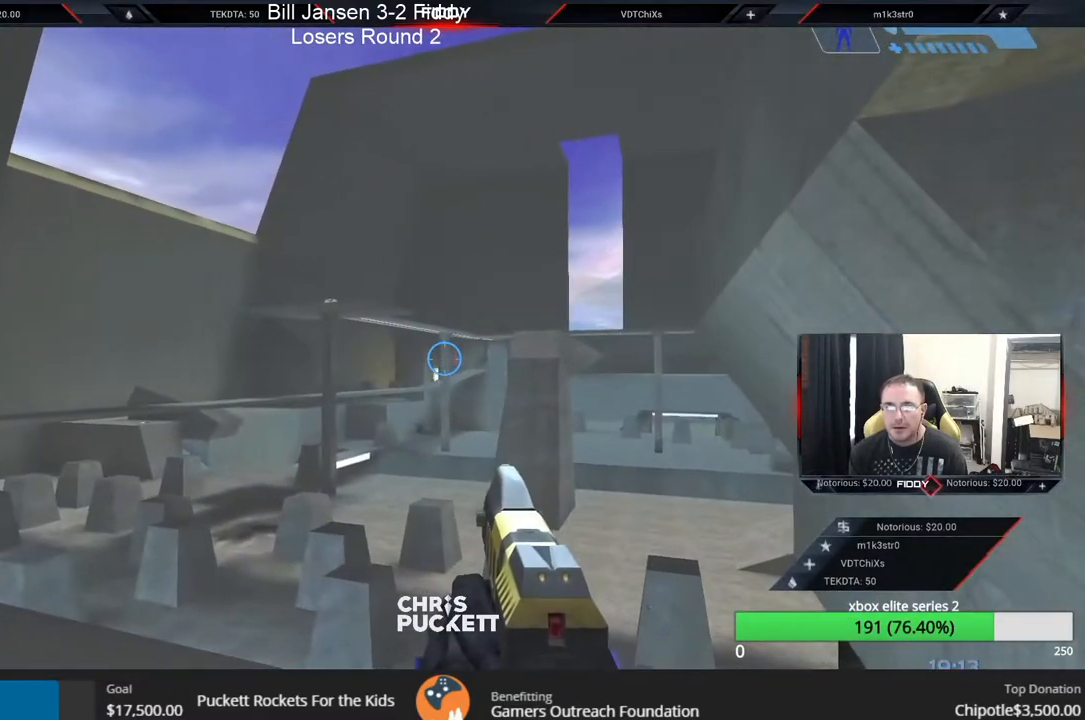
{"buttons": [], "left_stick": "center", "right_stick": "center", "events": [[33, "right_stick", "up"], [83, "left_stick", "right"], [183, "left_stick", "center"], [300, "left_stick", "left"], [350, "right_stick", "center"], [500, "left_stick", "center"]]}
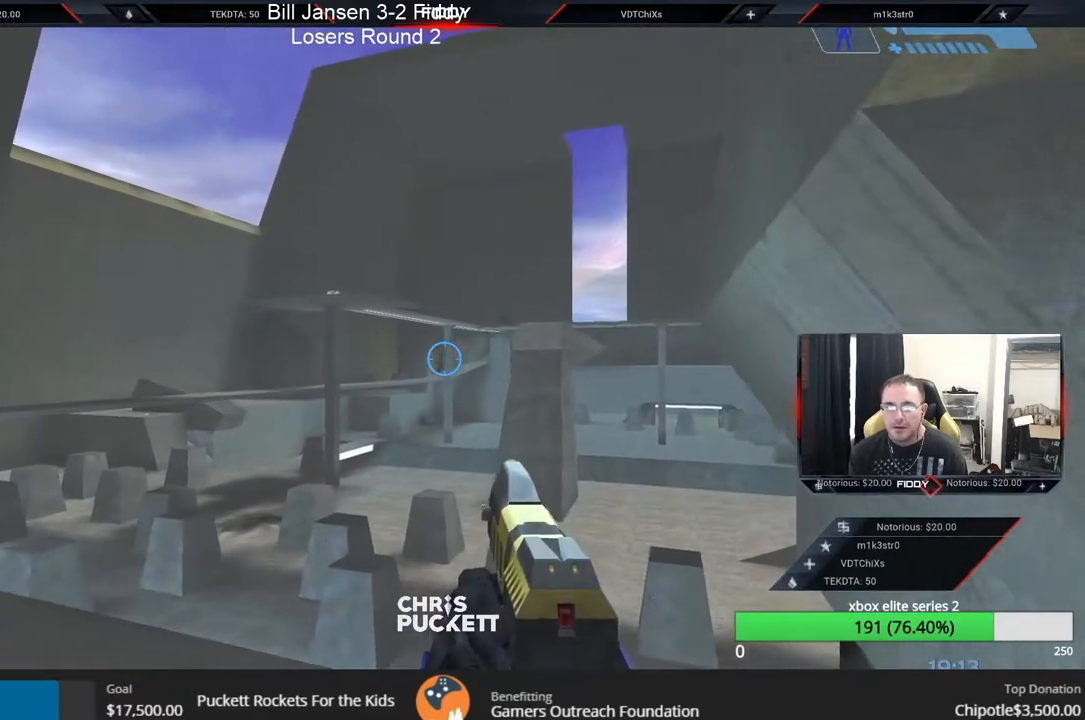
{"buttons": [], "left_stick": "right", "right_stick": "up-left", "events": [[83, "left_stick", "right"], [150, "right_stick", "up-left"], [233, "left_stick", "center"], [300, "left_stick", "left"], [433, "left_stick", "right"]]}
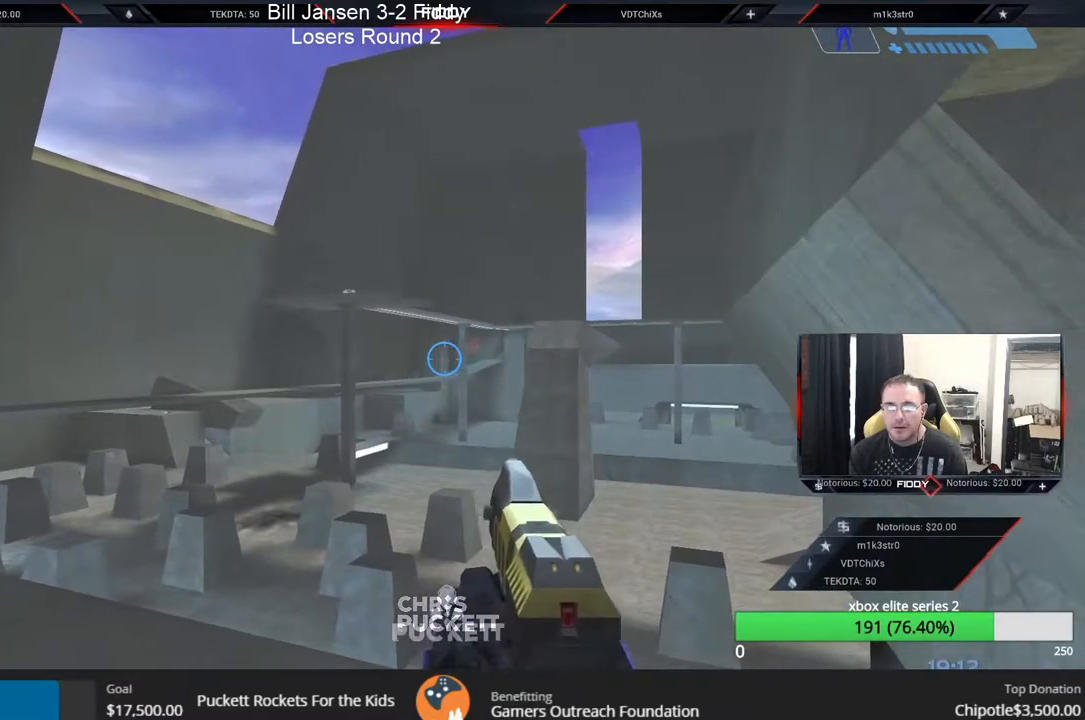
{"buttons": [], "left_stick": "left", "right_stick": "up-left", "events": [[133, "left_stick", "left"], [183, "right_stick", "left"], [283, "right_stick", "up-left"]]}
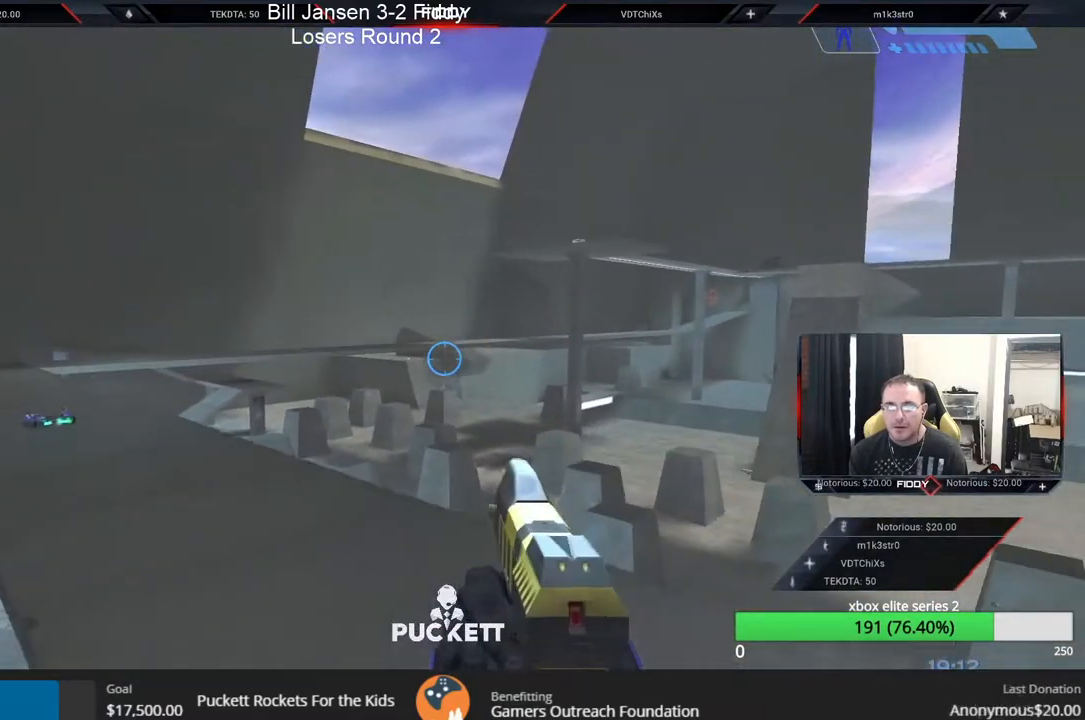
{"buttons": [], "left_stick": "left", "right_stick": "left", "events": [[100, "right_stick", "up-right"], [283, "right_stick", "center"], [350, "right_stick", "left"]]}
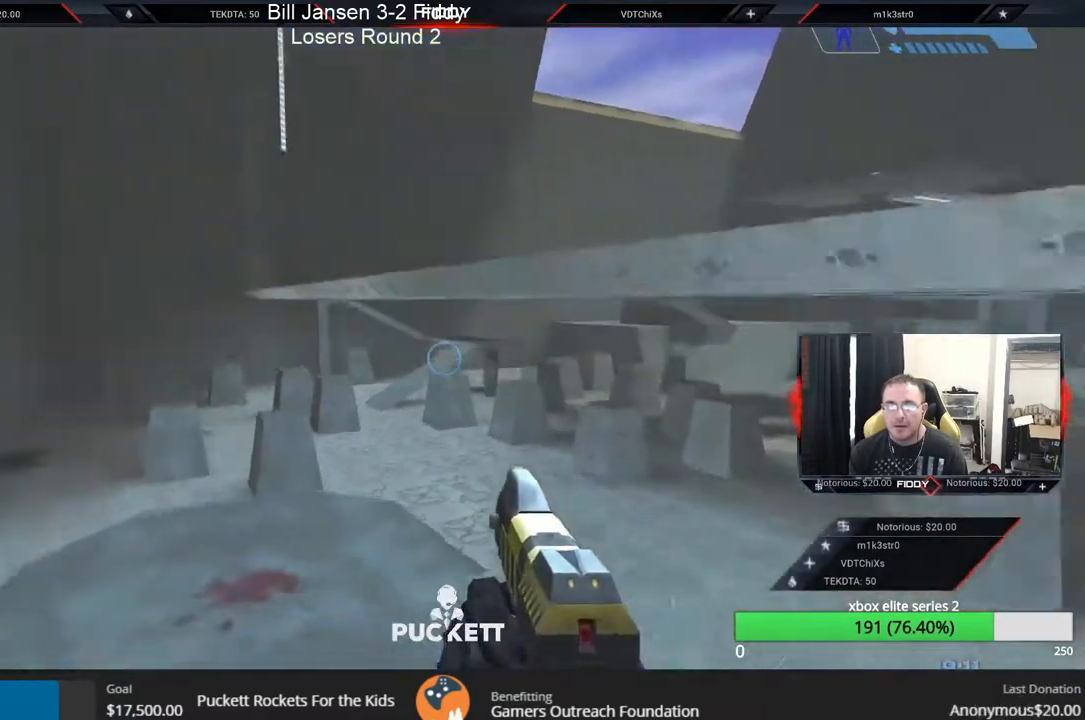
{"buttons": [], "left_stick": "left", "right_stick": "right", "events": [[183, "right_stick", "up"], [267, "right_stick", "right"]]}
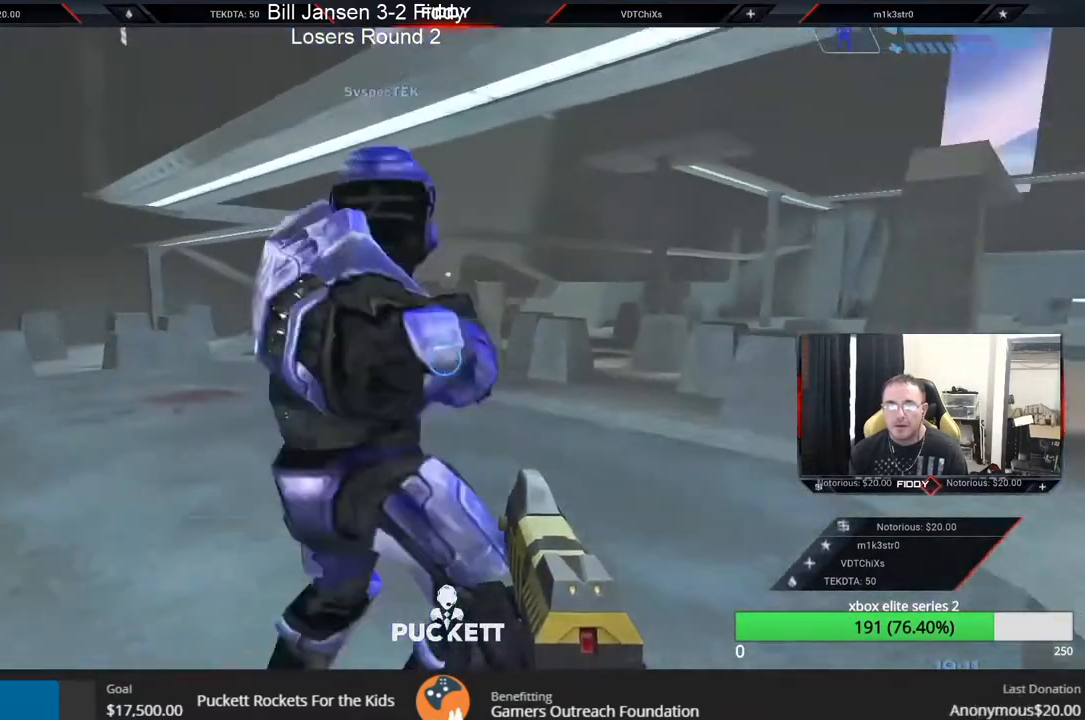
{"buttons": [], "left_stick": "left", "right_stick": "down-right", "events": [[67, "right_stick", "down-right"], [200, "right_stick", "down"], [400, "right_stick", "down-right"]]}
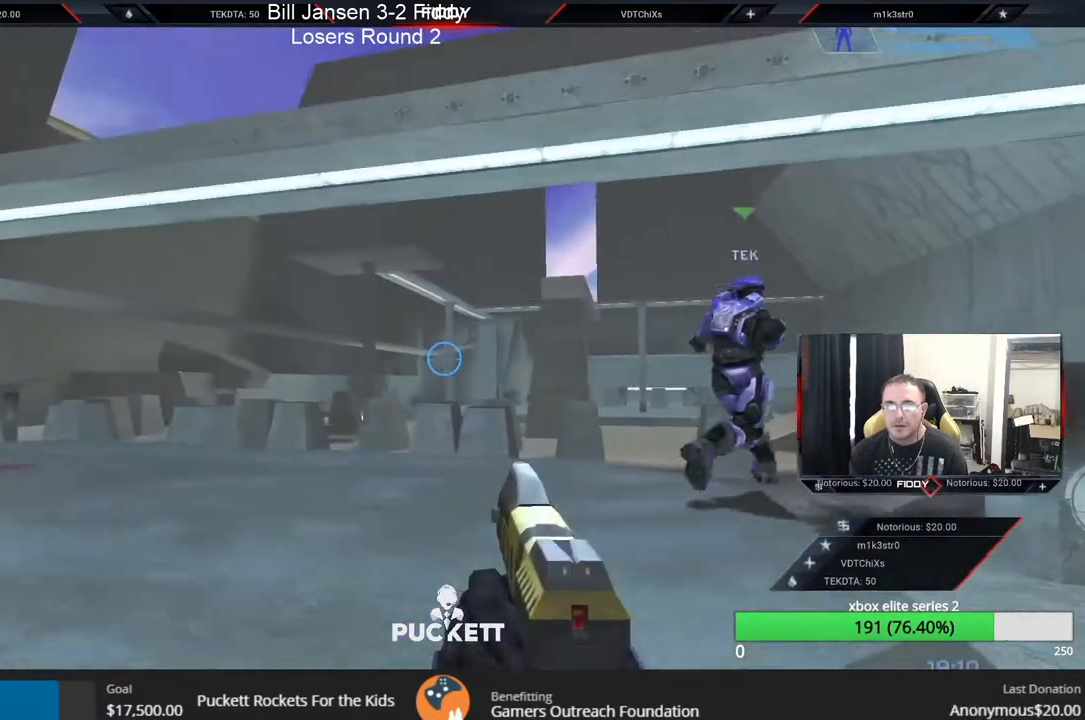
{"buttons": [], "left_stick": "up-left", "right_stick": "right", "events": [[117, "right_stick", "center"], [233, "right_stick", "up-right"], [283, "right_stick", "up-left"], [300, "left_stick", "up-left"], [367, "right_stick", "down-left"], [417, "right_stick", "down-right"], [467, "right_stick", "right"]]}
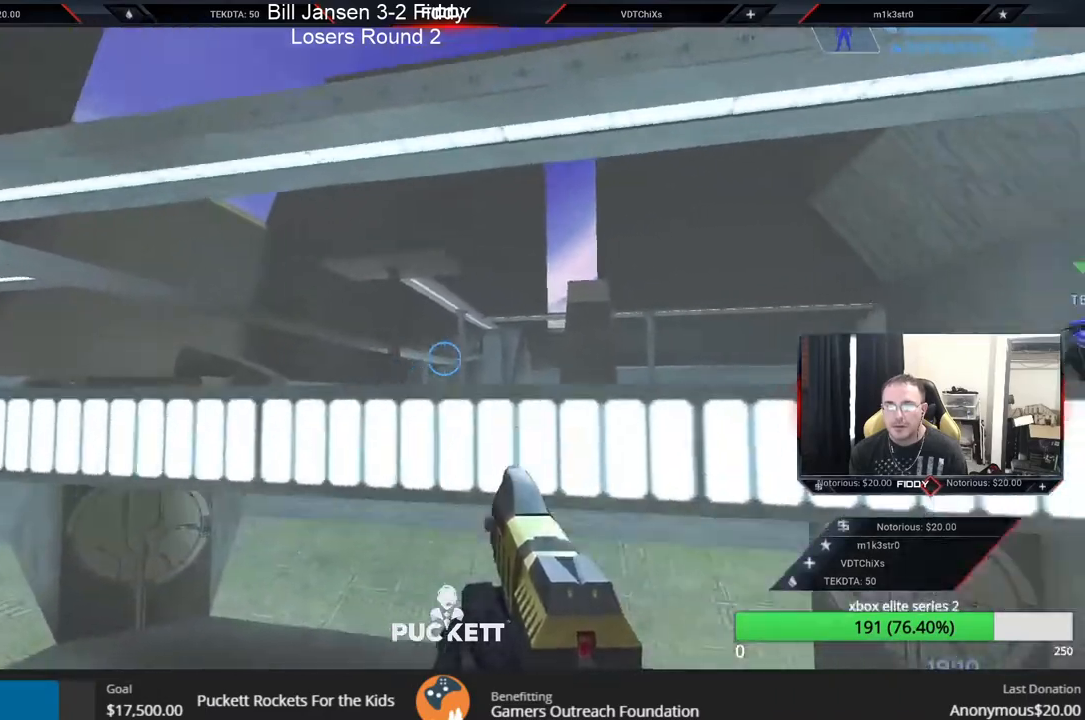
{"buttons": [], "left_stick": "up-left", "right_stick": "center", "events": [[17, "right_stick", "up-right"], [150, "right_stick", "center"]]}
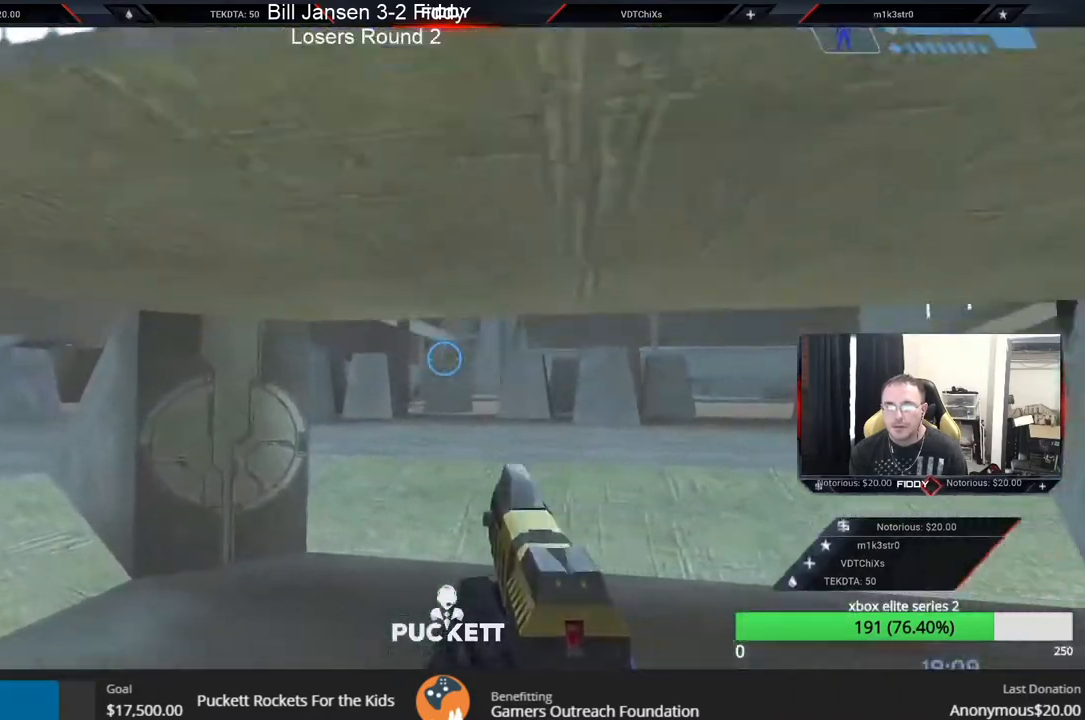
{"buttons": [], "left_stick": "up-left", "right_stick": "down-right", "events": [[267, "right_stick", "down-left"], [450, "right_stick", "down-right"]]}
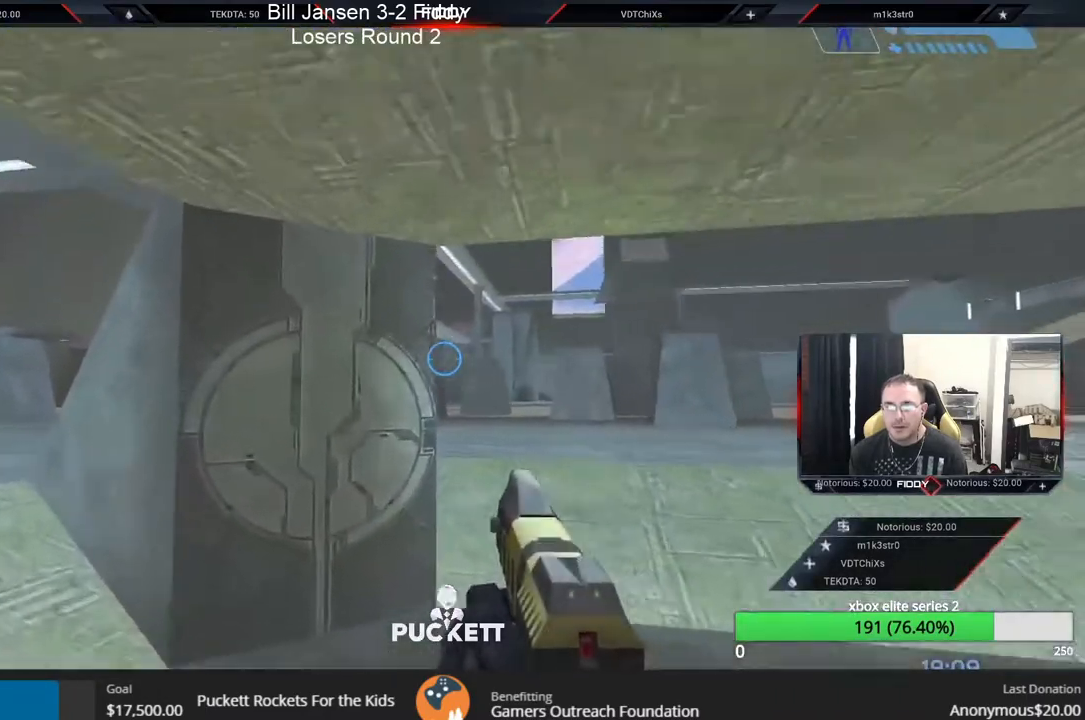
{"buttons": [], "left_stick": "up-left", "right_stick": "right", "events": [[267, "right_stick", "center"], [450, "right_stick", "right"]]}
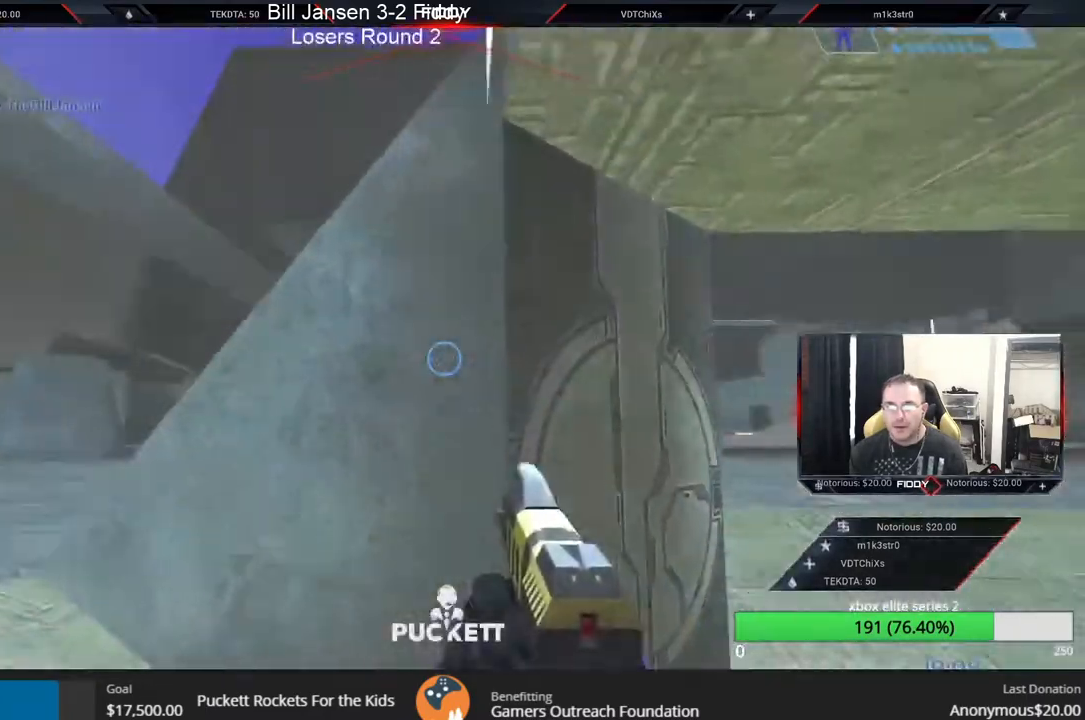
{"buttons": [], "left_stick": "center", "right_stick": "left", "events": [[117, "right_stick", "center"], [150, "left_stick", "center"], [217, "left_stick", "right"], [317, "right_stick", "left"], [400, "left_stick", "center"]]}
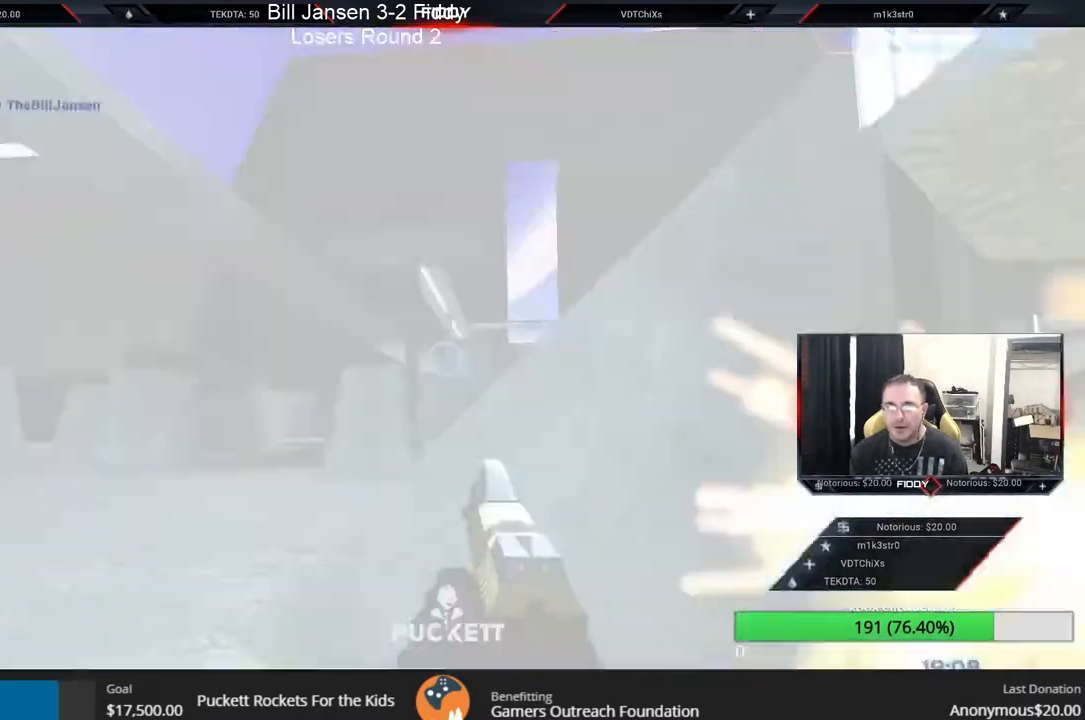
{"buttons": [], "left_stick": "left", "right_stick": "center", "events": [[17, "right_stick", "center"], [67, "R3", "down"], [167, "R3", "up"], [200, "right_stick", "left"], [233, "left_stick", "right"], [250, "R2", "down"], [250, "right_stick", "center"], [400, "R2", "up"], [417, "right_stick", "down"], [450, "left_stick", "left"], [500, "right_stick", "center"]]}
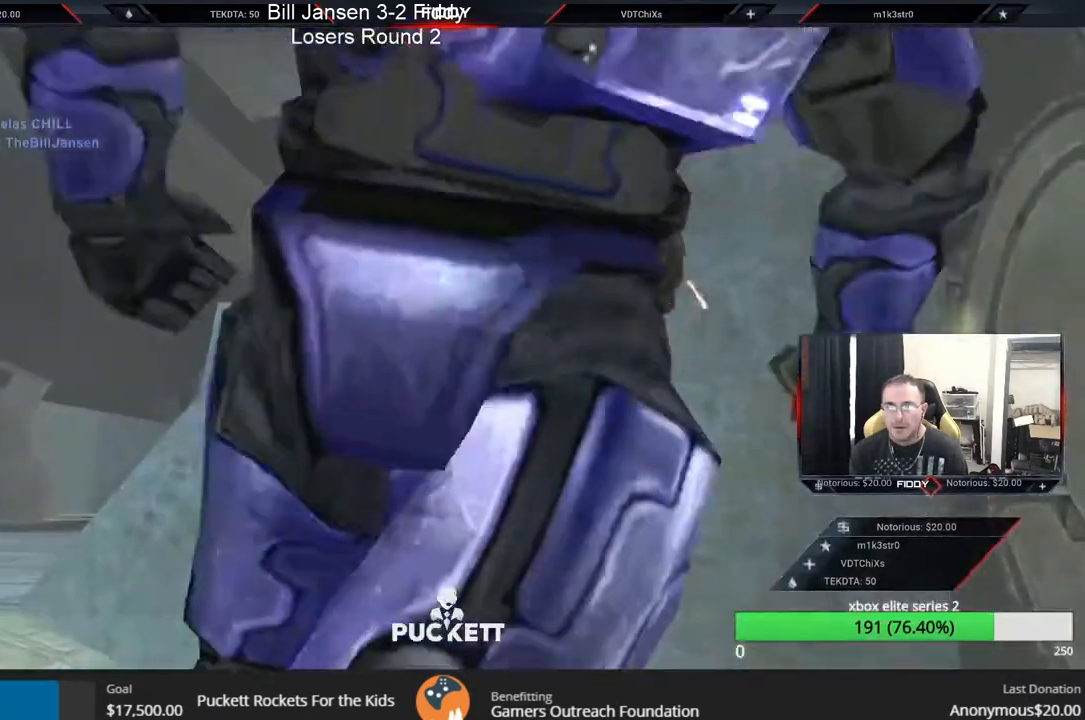
{"buttons": ["SELECT"], "left_stick": "center", "right_stick": "center", "events": [[100, "left_stick", "center"], [450, "SELECT", "down"]]}